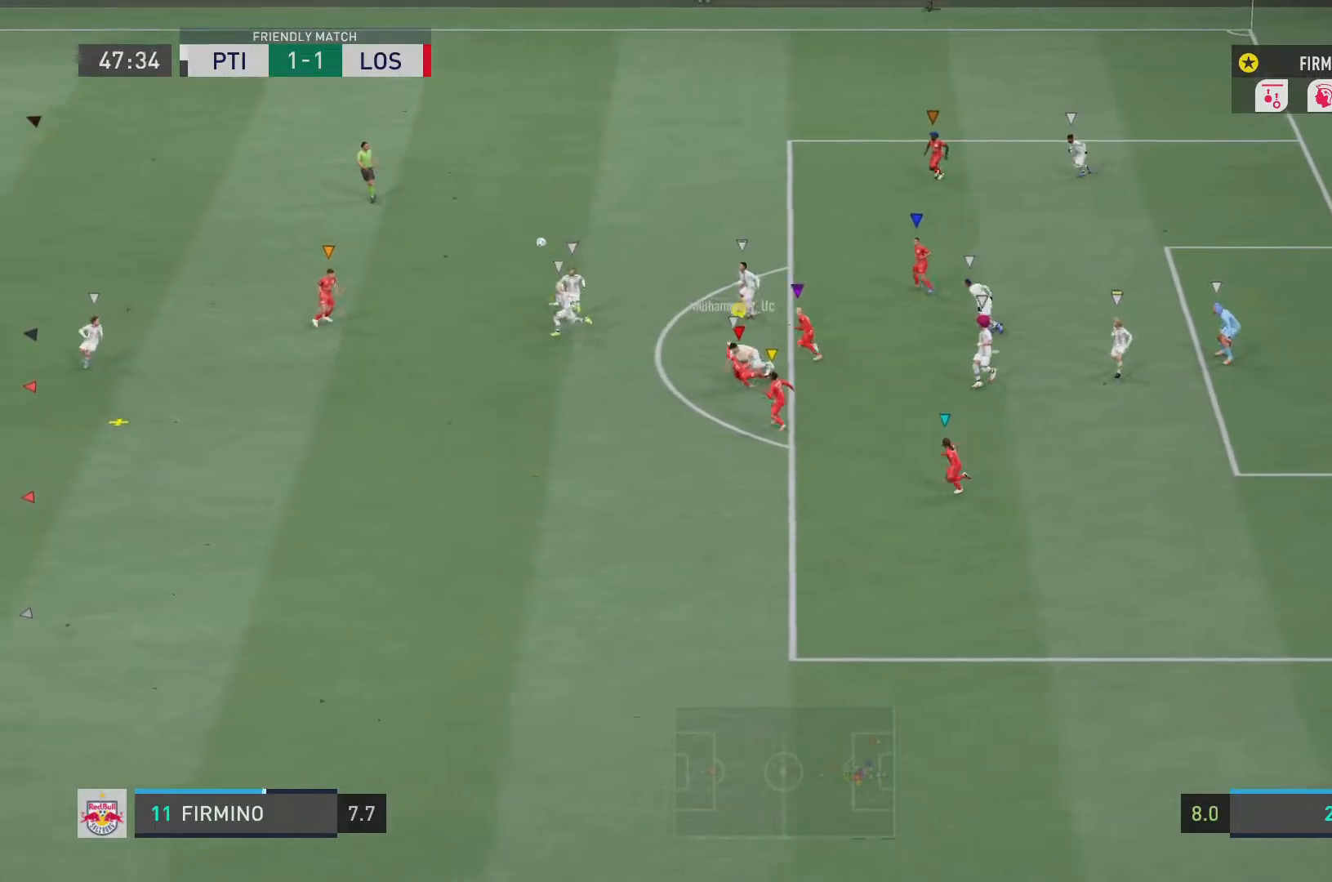
Gameplay with a controller (PlayStation layout); each line is a JSON object with the inputs held at the frame after it. "events" lists button and stick changes between this image and that frame as [ms after this image, input, new state], when the widget could be followed in between. Not read: L3 R3.
{"buttons": ["R2"], "left_stick": "left", "right_stick": "center", "events": [[117, "left_stick", "left"], [201, "R2", "down"]]}
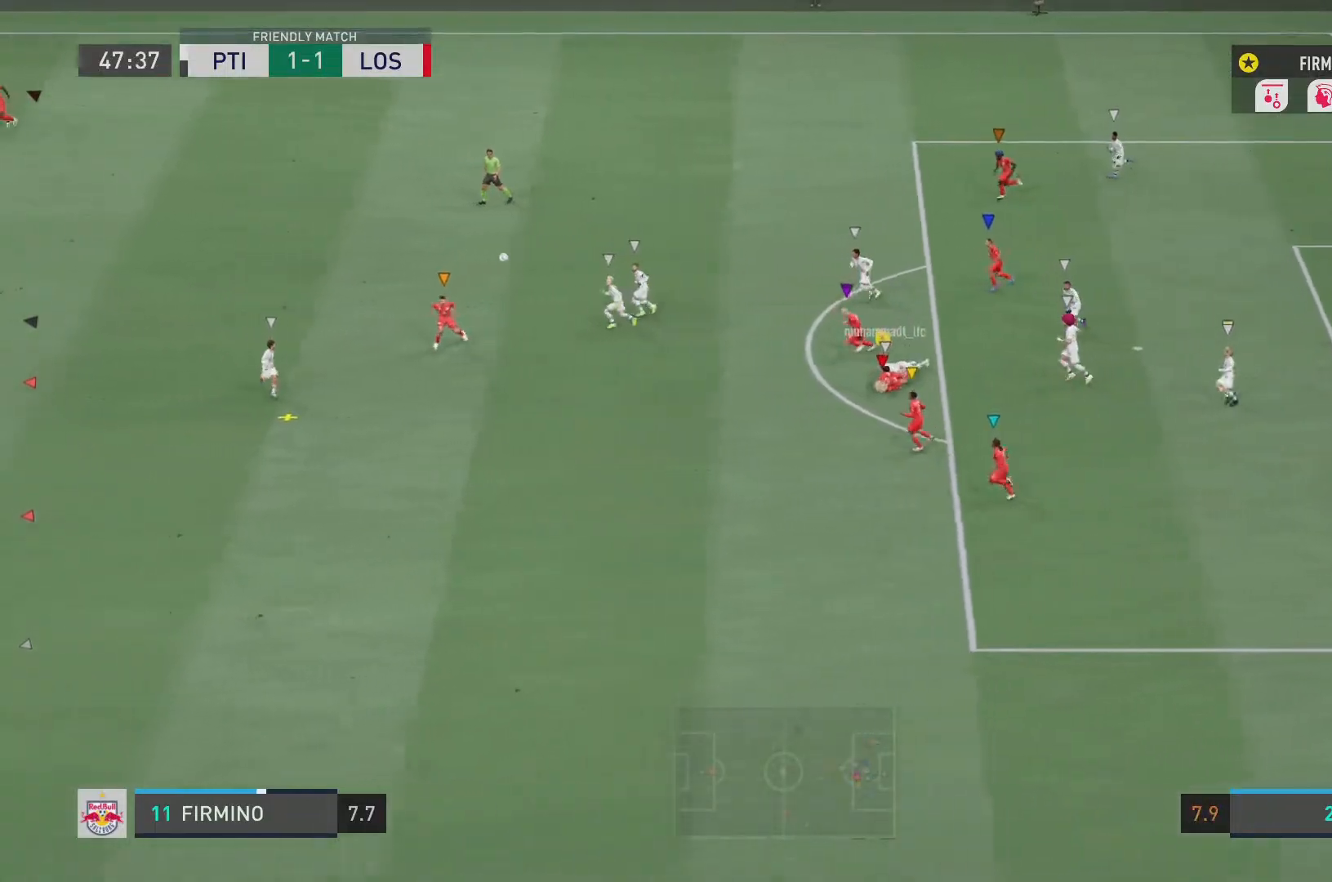
{"buttons": ["R2"], "left_stick": "left", "right_stick": "center", "events": []}
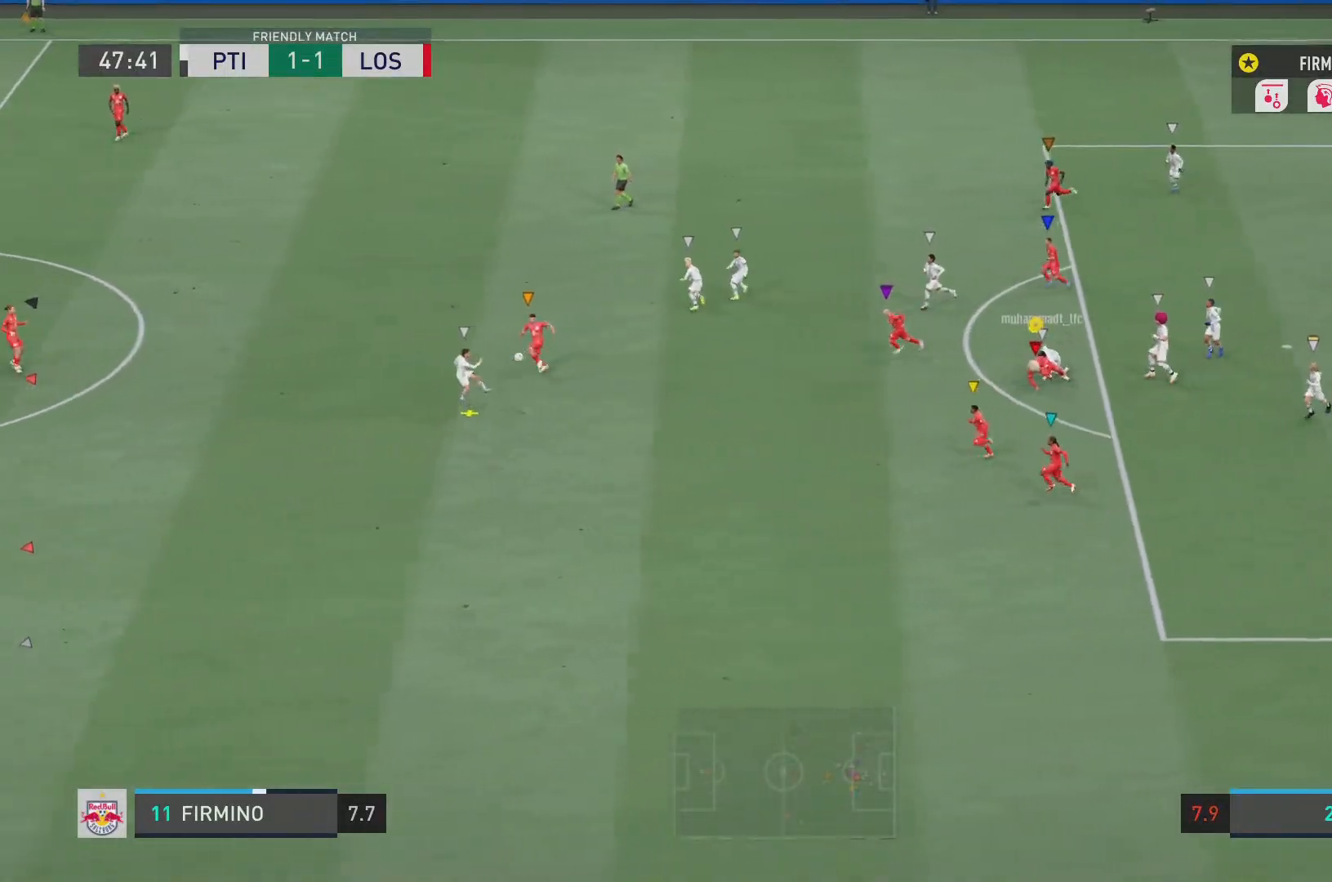
{"buttons": ["R2"], "left_stick": "left", "right_stick": "center", "events": []}
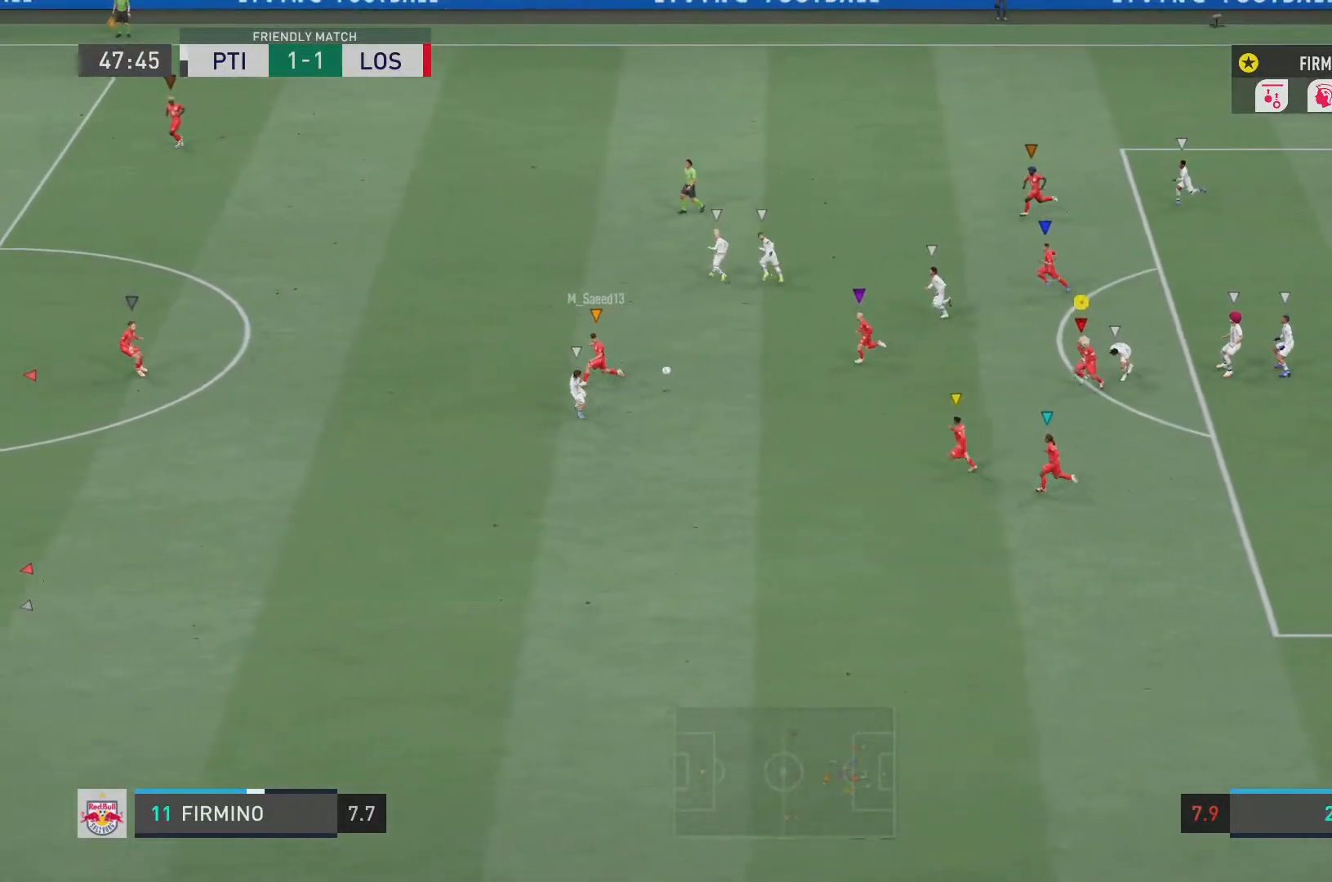
{"buttons": ["R2"], "left_stick": "down-left", "right_stick": "center", "events": [[434, "left_stick", "down-left"]]}
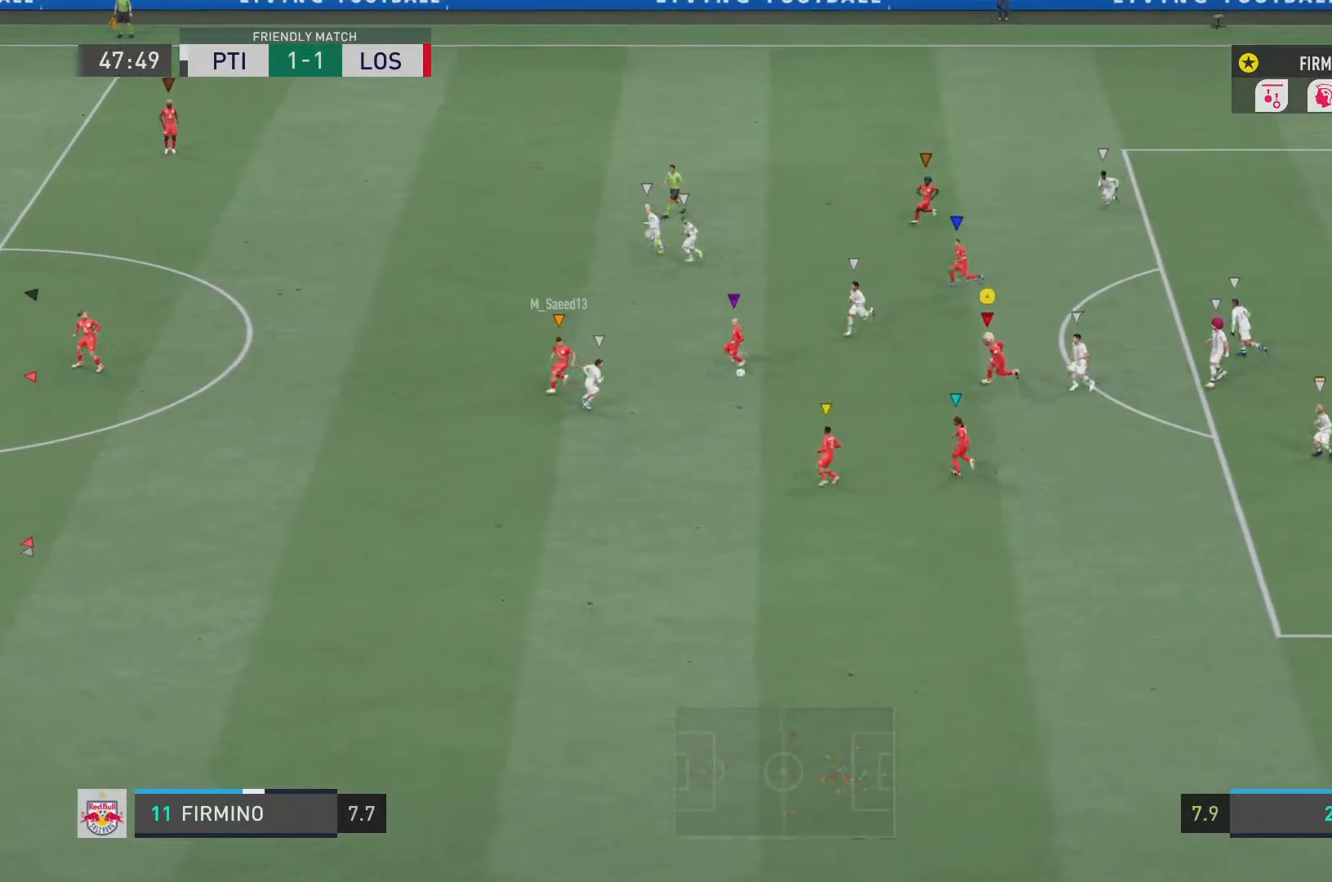
{"buttons": [], "left_stick": "down-left", "right_stick": "center", "events": [[201, "R2", "up"]]}
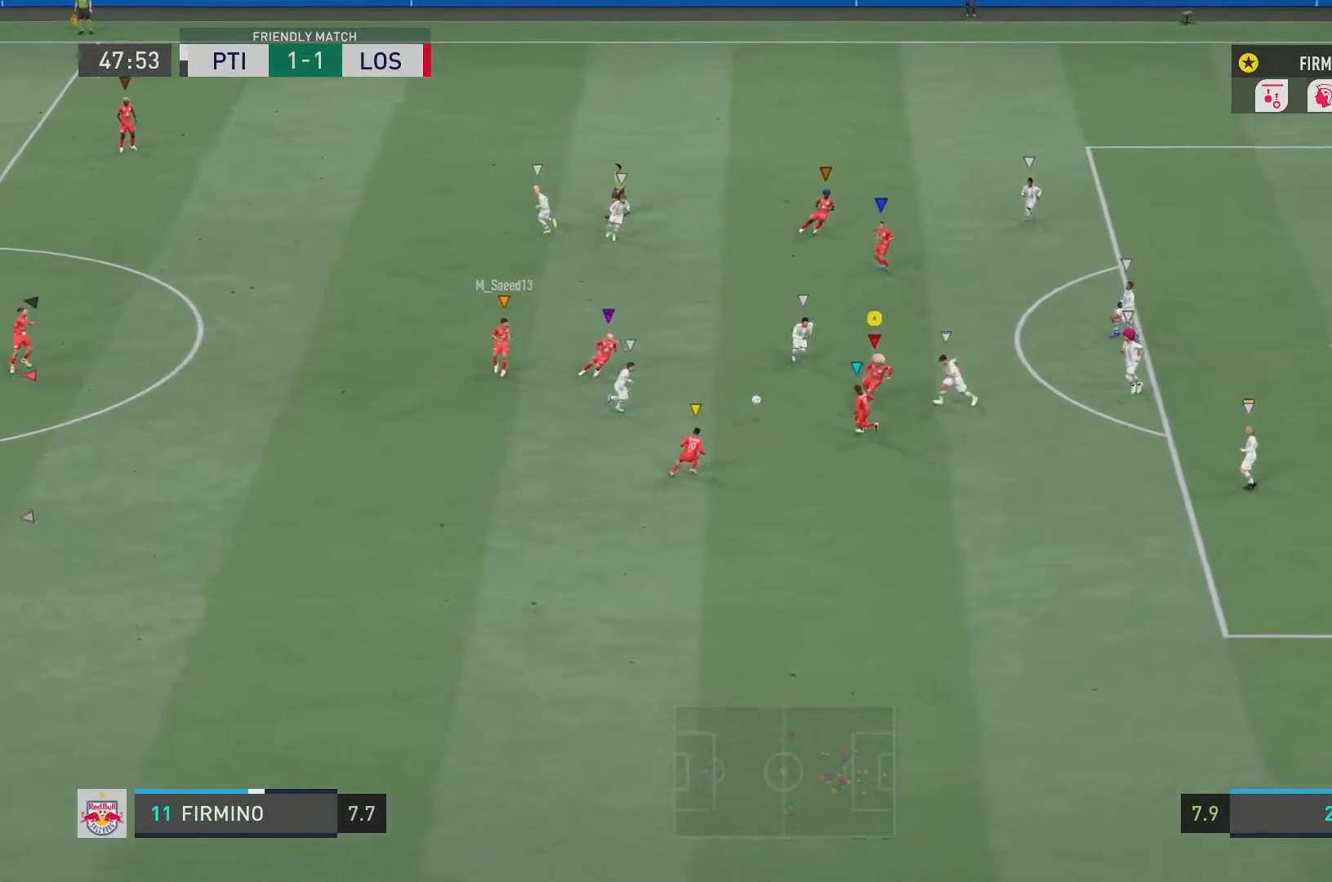
{"buttons": [], "left_stick": "down-left", "right_stick": "center"}
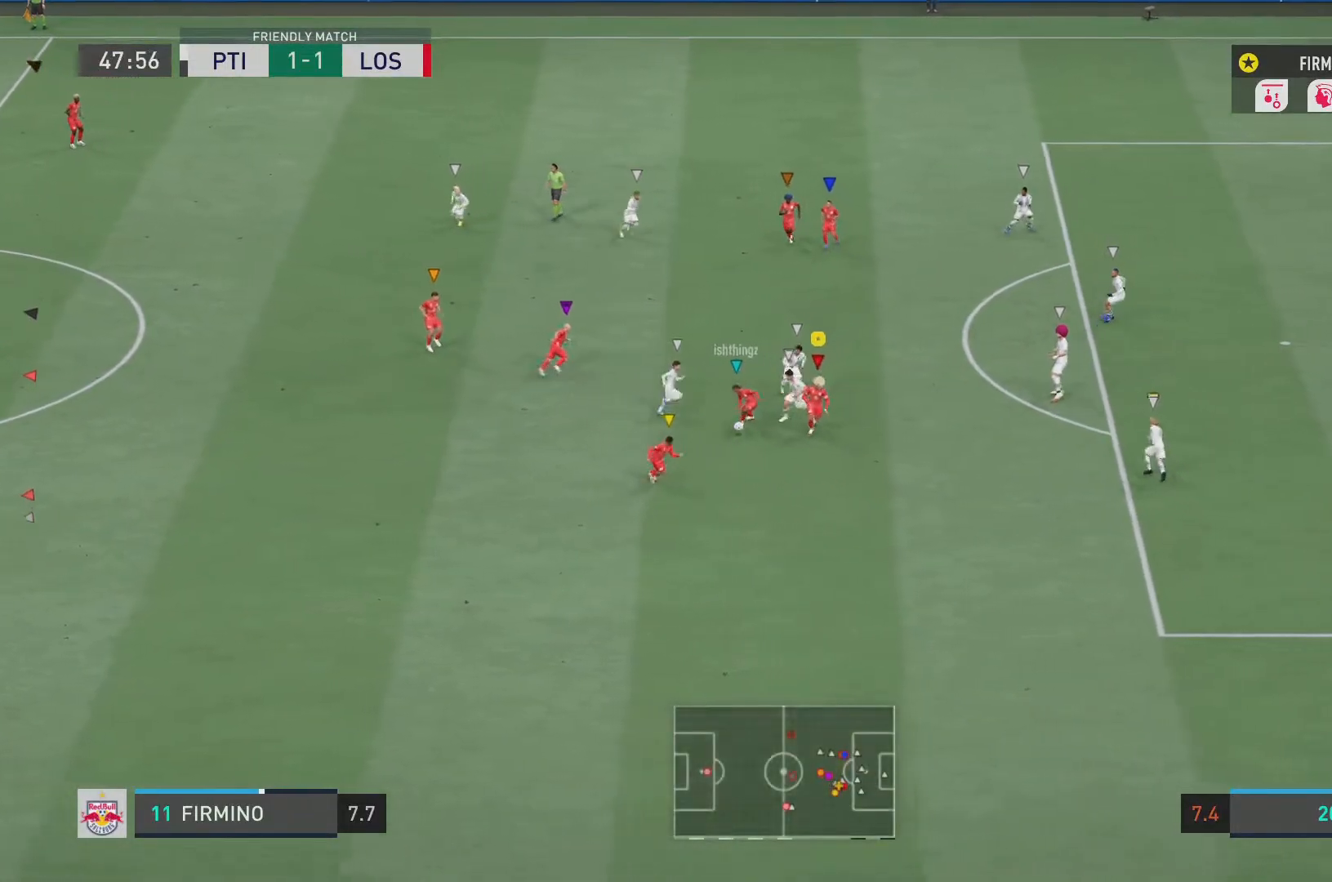
{"buttons": ["L2", "R2"], "left_stick": "center", "right_stick": "center", "events": [[67, "left_stick", "center"], [301, "L2", "down"], [351, "R2", "down"]]}
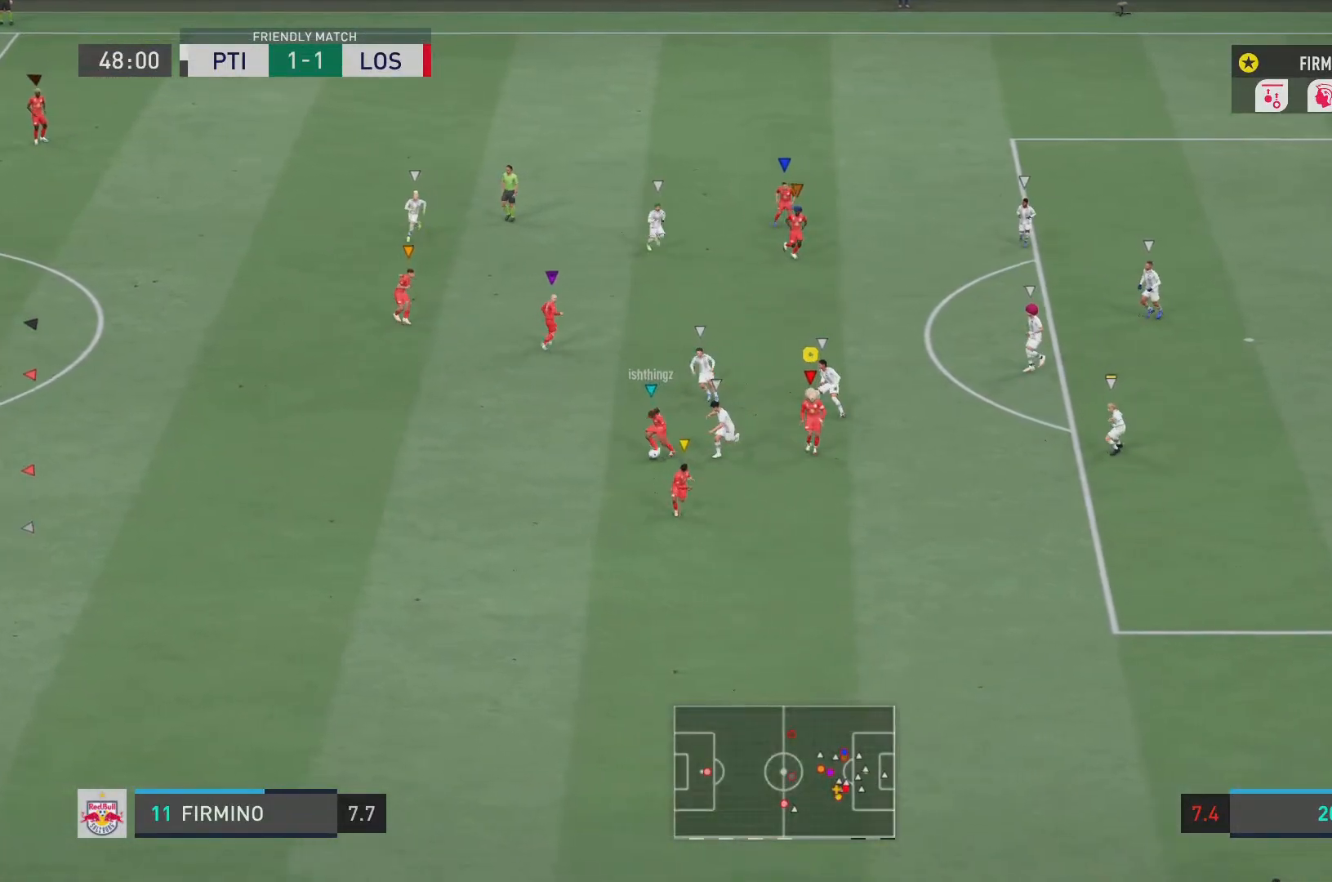
{"buttons": ["L2", "R2"], "left_stick": "left", "right_stick": "center", "events": [[50, "left_stick", "down-right"], [250, "left_stick", "down-left"], [450, "left_stick", "left"]]}
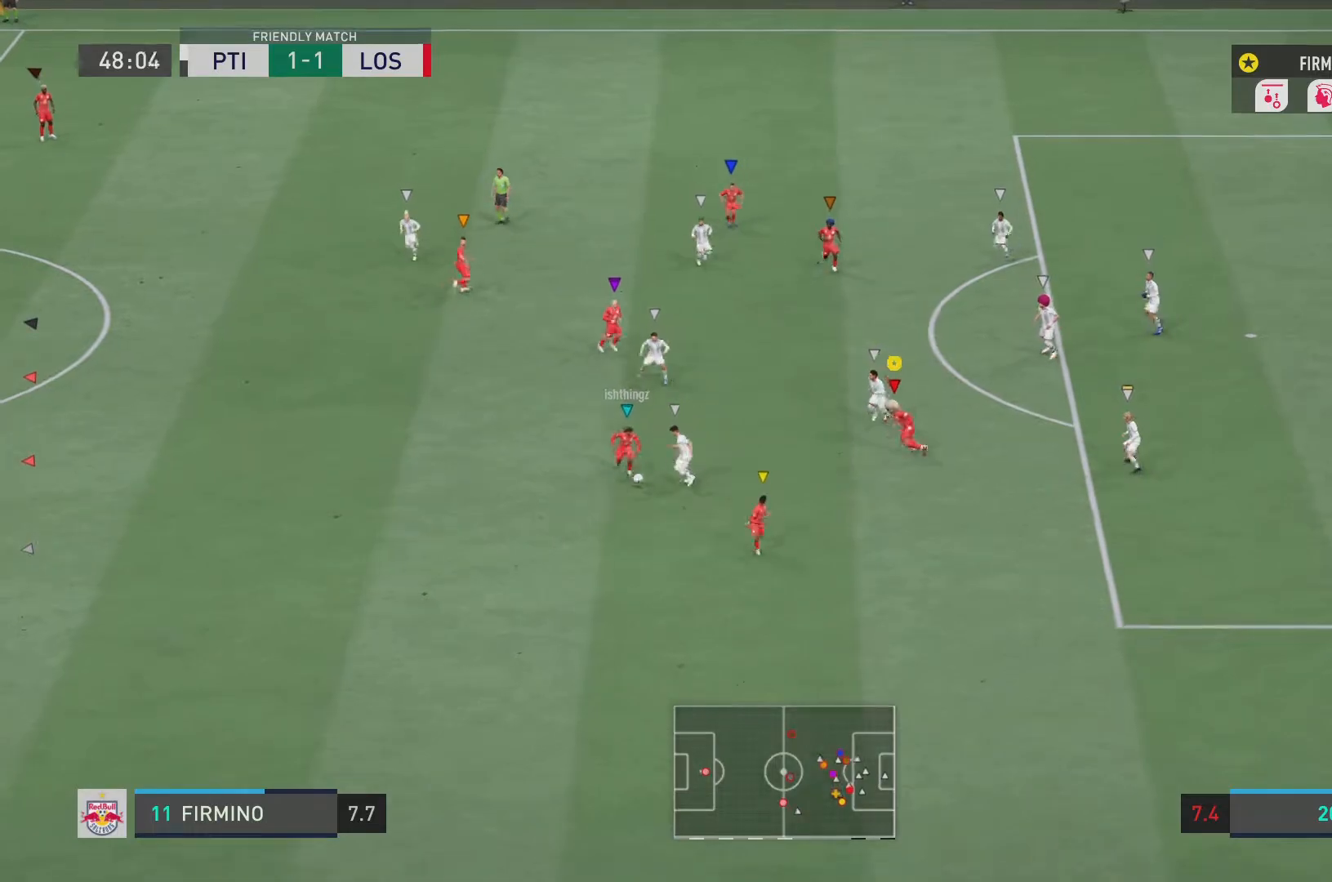
{"buttons": ["L2", "R2"], "left_stick": "left", "right_stick": "center", "events": []}
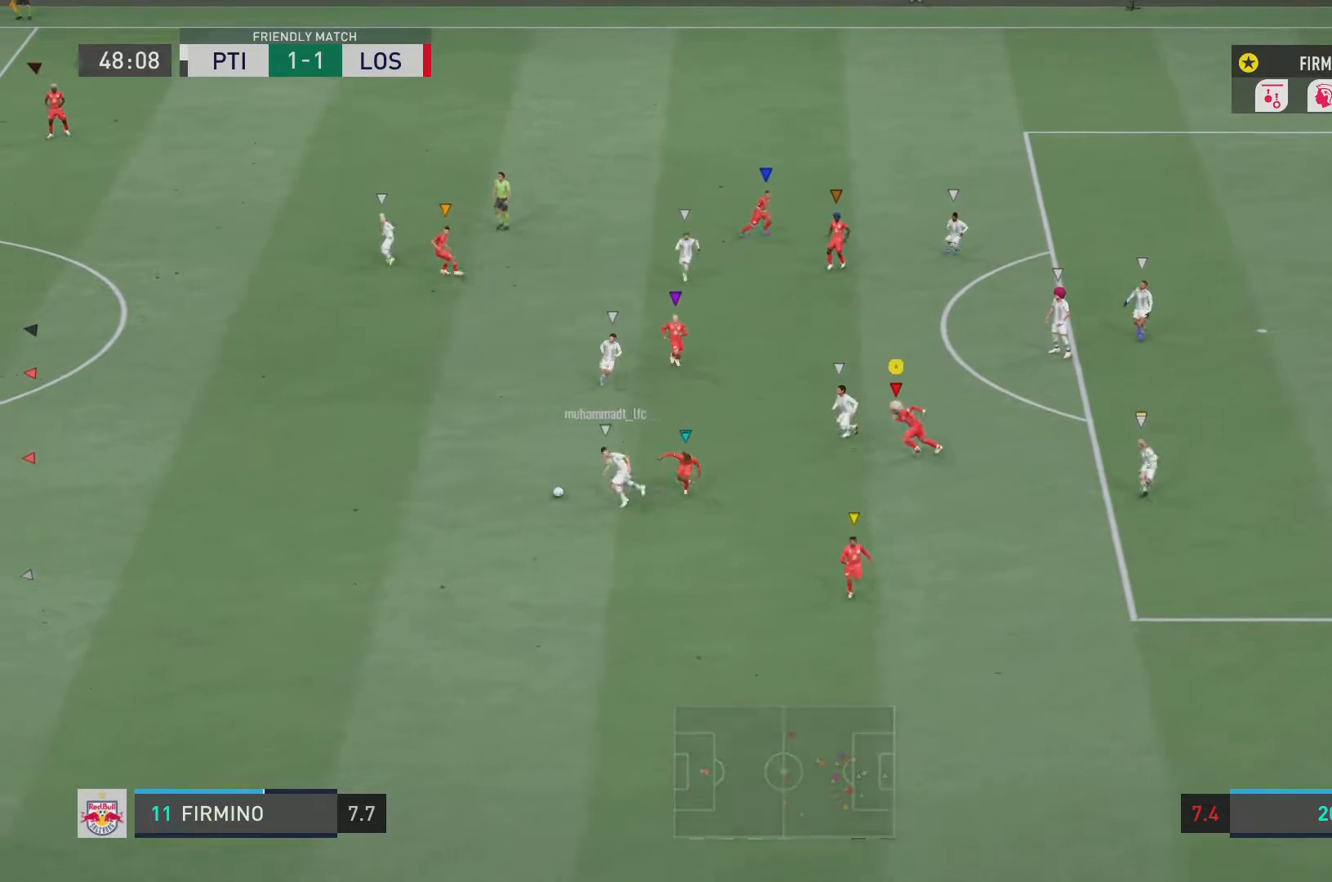
{"buttons": ["R2"], "left_stick": "left", "right_stick": "center", "events": [[300, "L2", "up"]]}
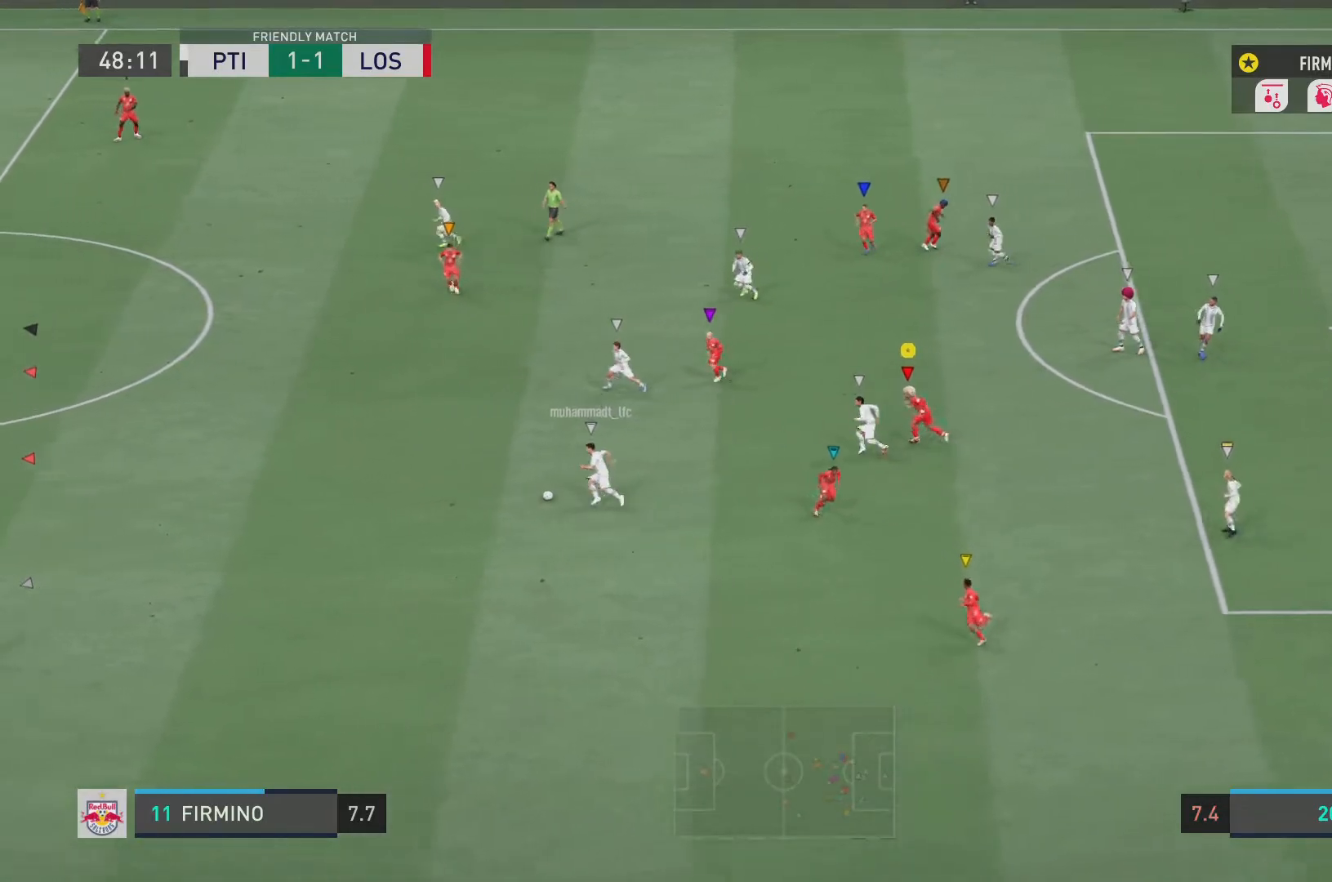
{"buttons": ["R2"], "left_stick": "left", "right_stick": "center", "events": []}
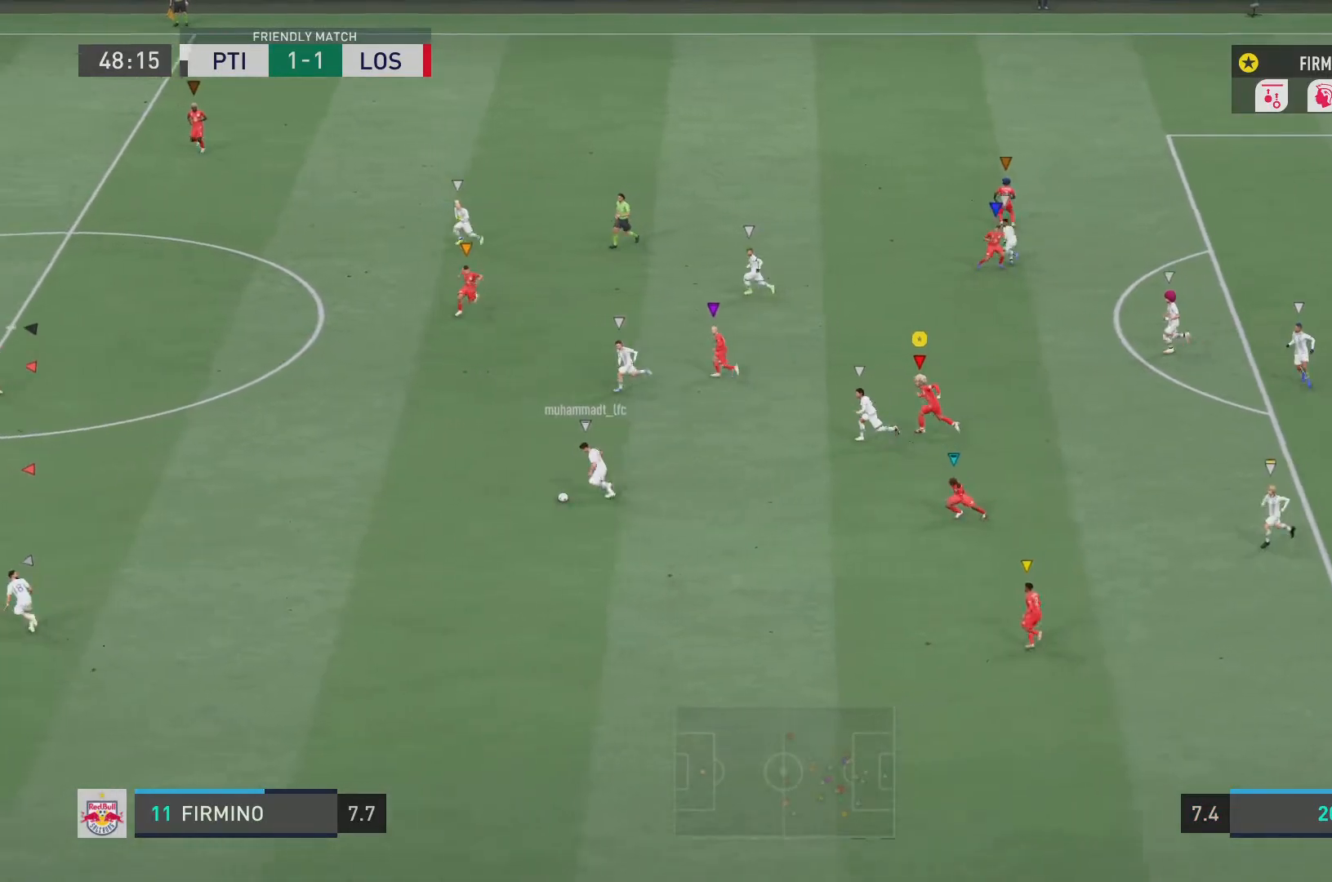
{"buttons": ["R2"], "left_stick": "left", "right_stick": "center", "events": []}
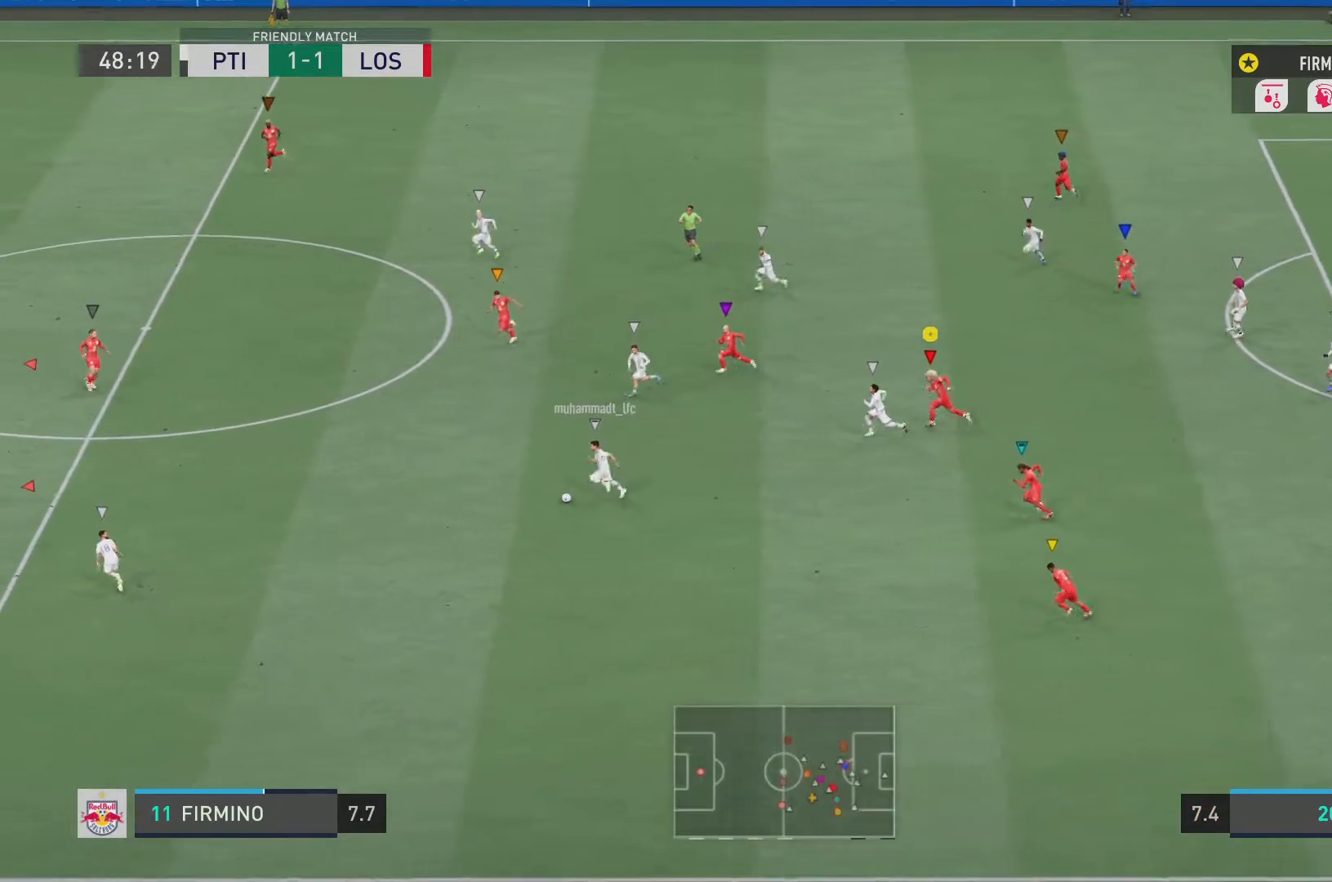
{"buttons": ["R2"], "left_stick": "left", "right_stick": "center", "events": []}
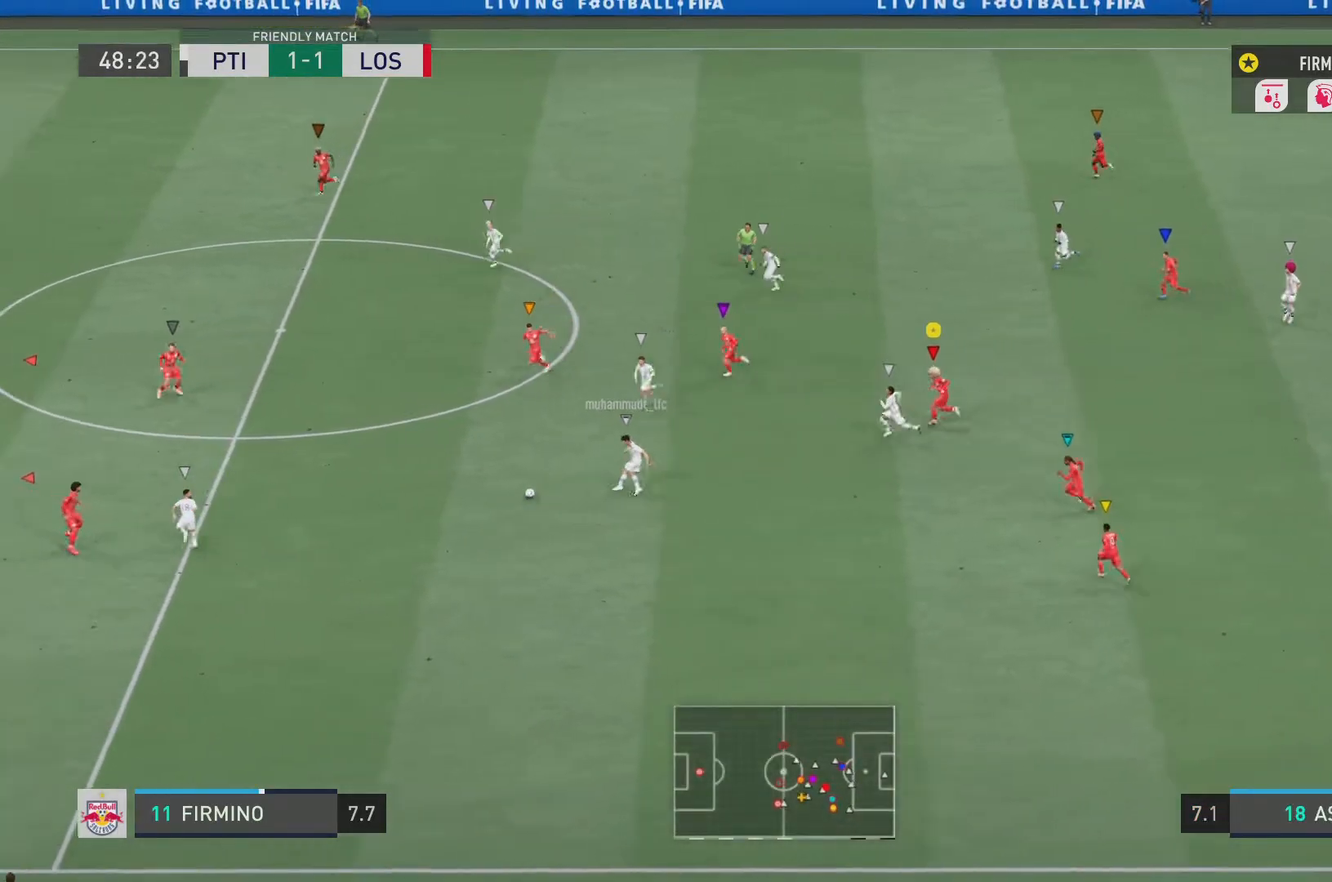
{"buttons": ["R2"], "left_stick": "left", "right_stick": "center", "events": []}
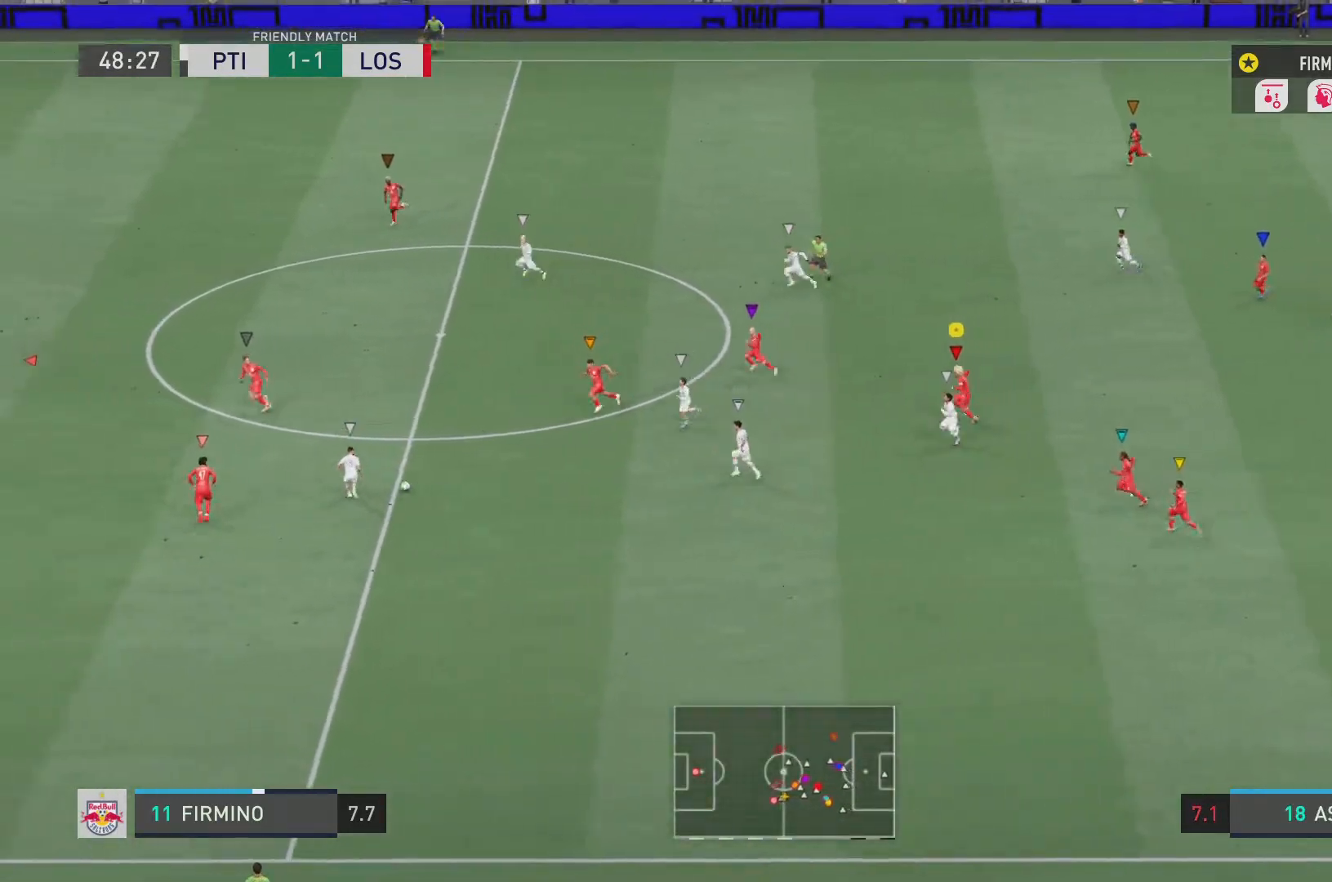
{"buttons": ["R2"], "left_stick": "left", "right_stick": "center", "events": []}
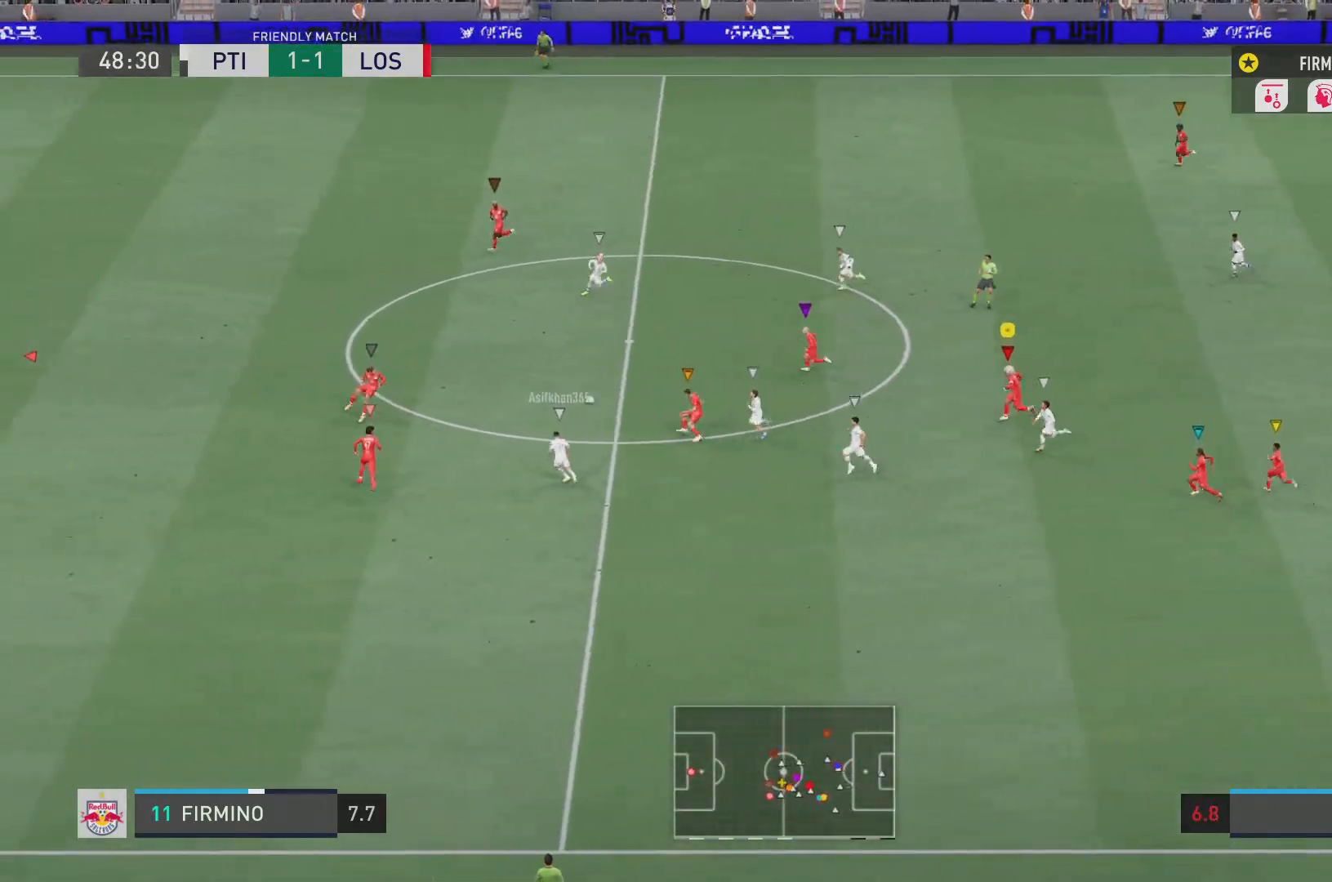
{"buttons": ["R2"], "left_stick": "left", "right_stick": "center", "events": []}
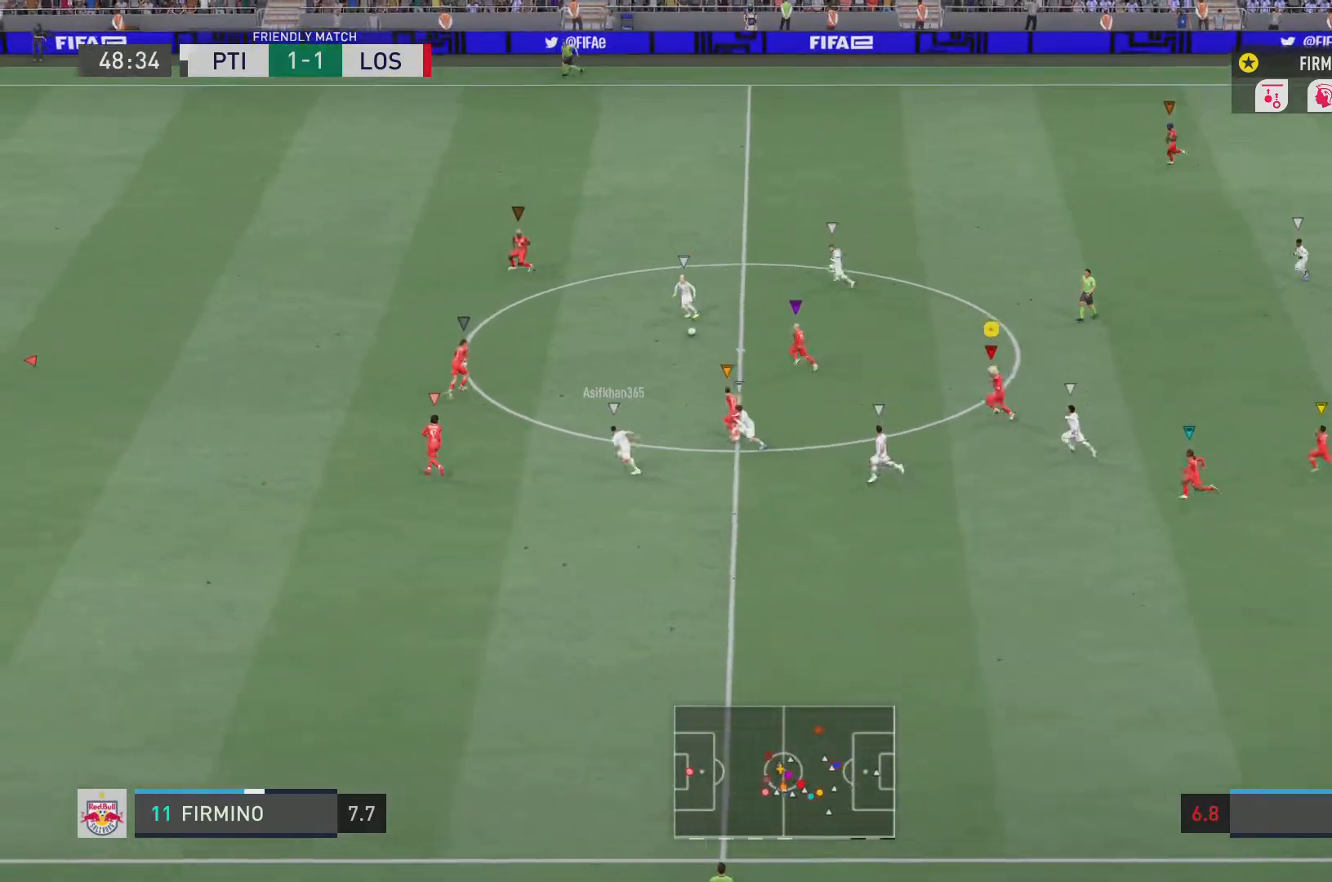
{"buttons": ["R2"], "left_stick": "left", "right_stick": "center", "events": []}
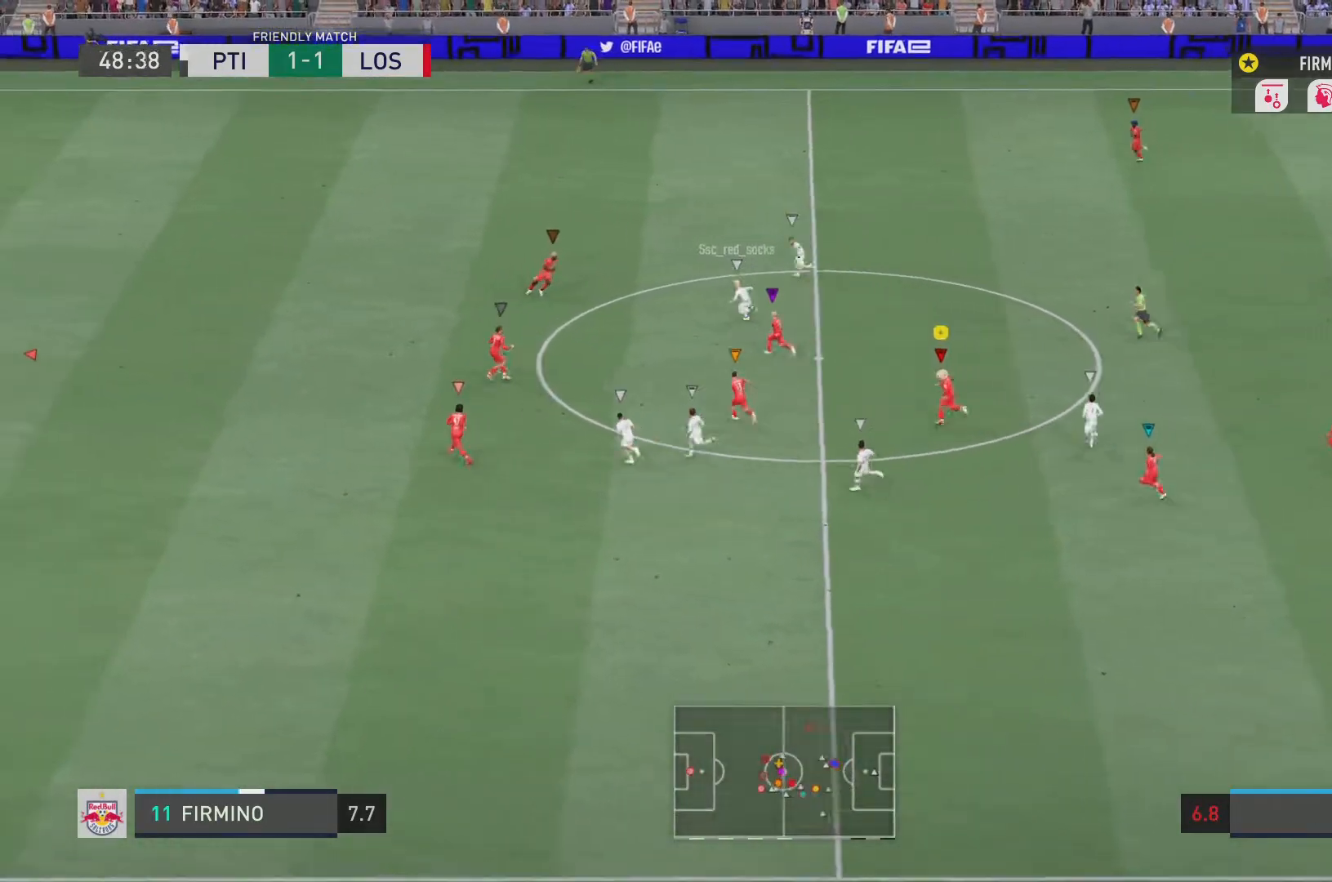
{"buttons": ["R2"], "left_stick": "left", "right_stick": "center", "events": []}
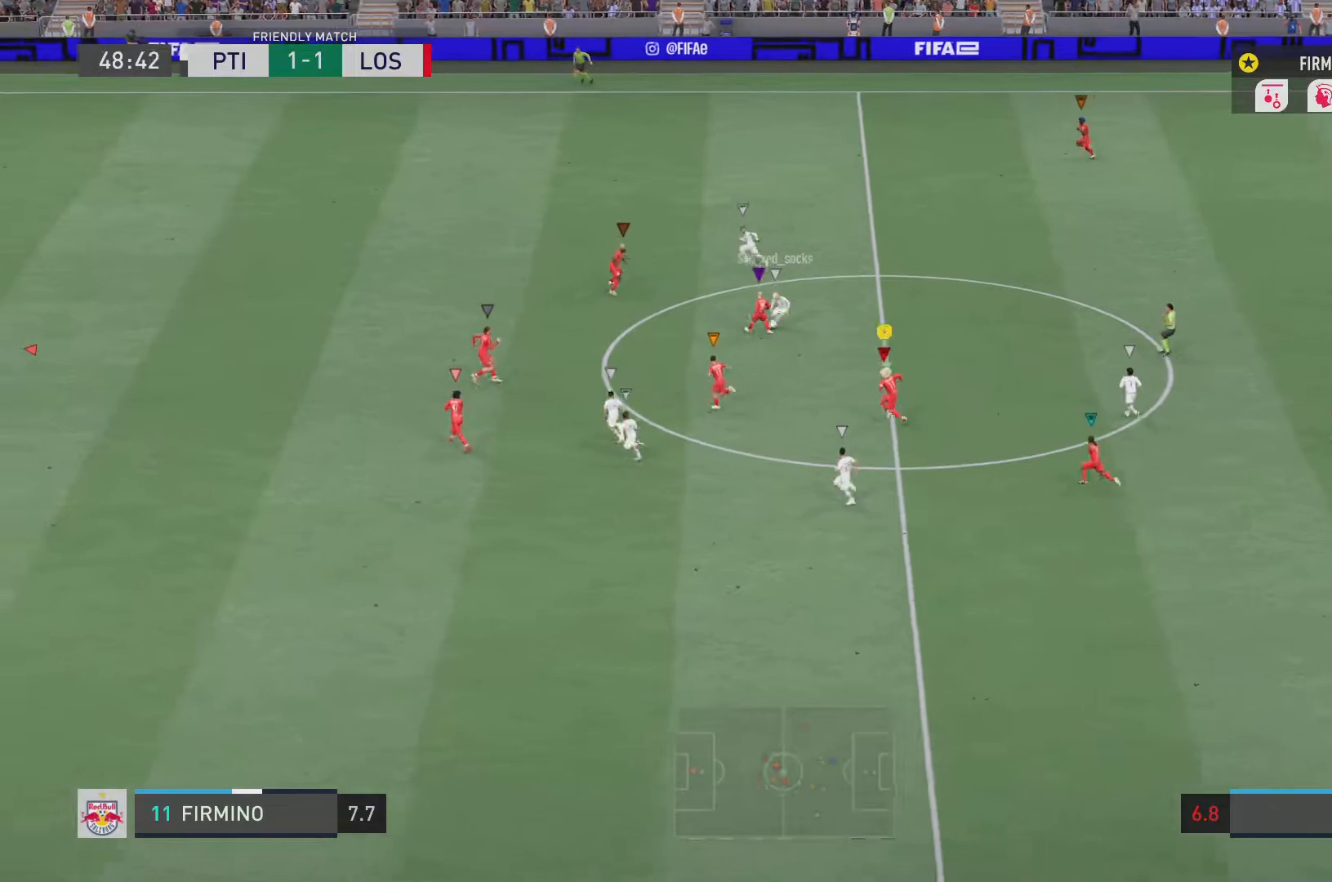
{"buttons": ["R2"], "left_stick": "up-left", "right_stick": "center", "events": [[334, "left_stick", "up-left"]]}
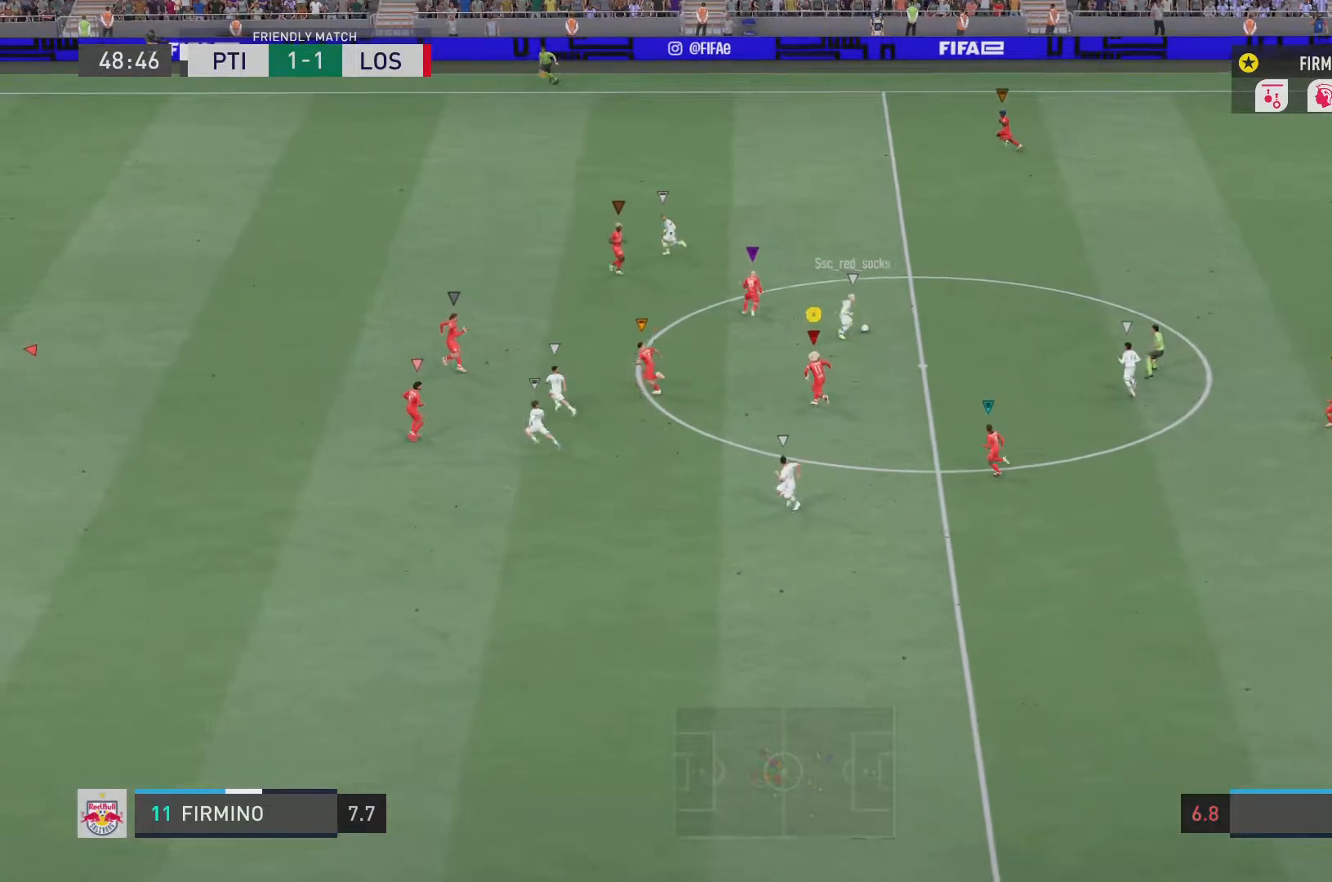
{"buttons": ["L2", "R2"], "left_stick": "up-left", "right_stick": "center", "events": [[67, "L2", "down"]]}
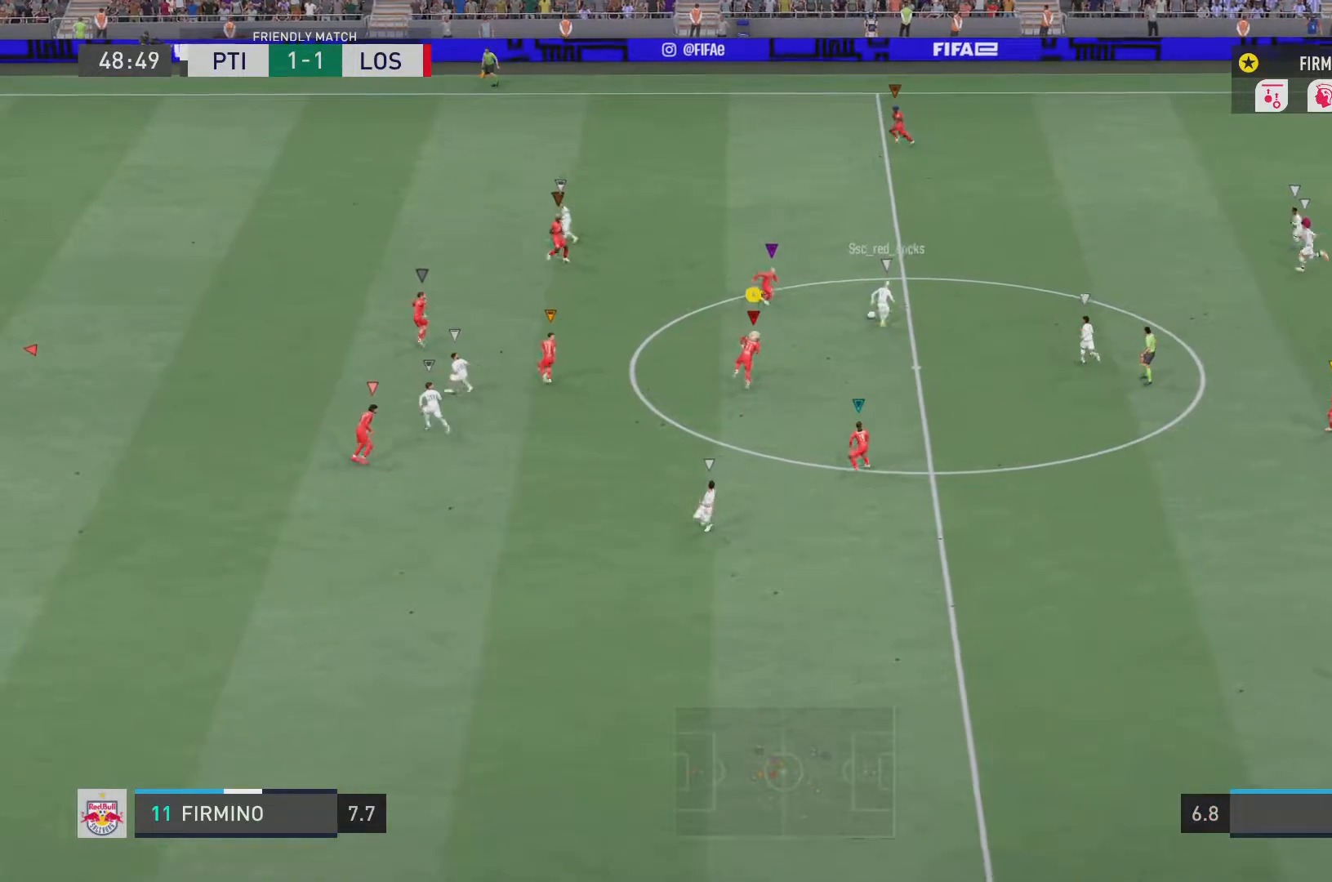
{"buttons": ["L2", "R2"], "left_stick": "up-left", "right_stick": "center", "events": []}
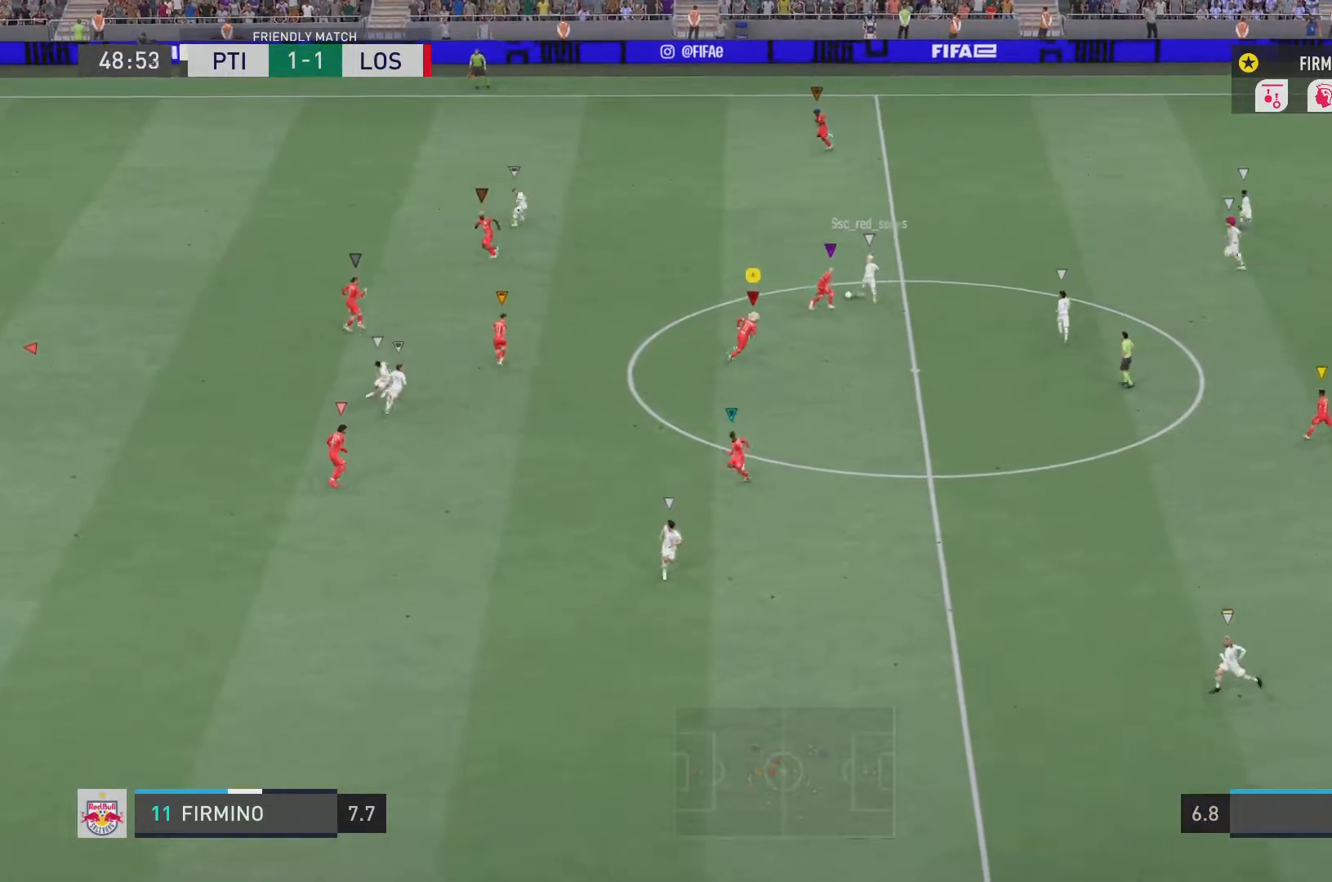
{"buttons": ["L2", "R2"], "left_stick": "up-left", "right_stick": "center", "events": []}